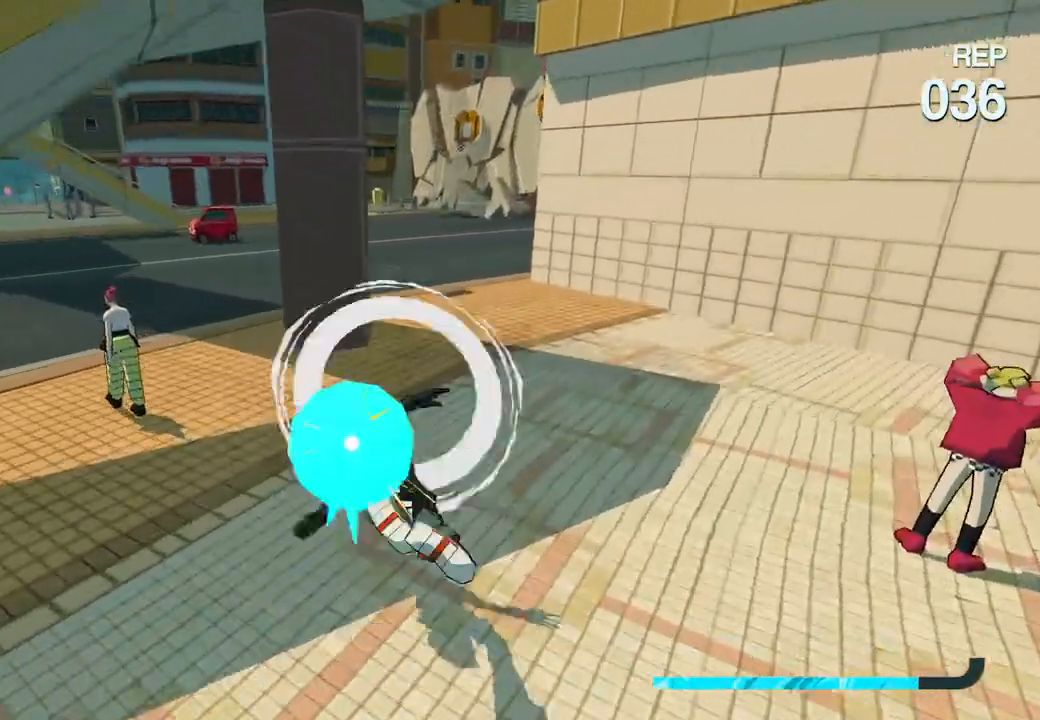
Gameplay with a controller (Xbox layout); each line is a JSON object with the inputs held at the frame after it. "events" lists button and stick changes between this image and that frame as [ms after this image, input, new state], when the widget could be followed in between.
{"buttons": ["L2"], "left_stick": "up-right", "right_stick": "center", "events": [[333, "left_stick", "up"], [433, "left_stick", "up-right"]]}
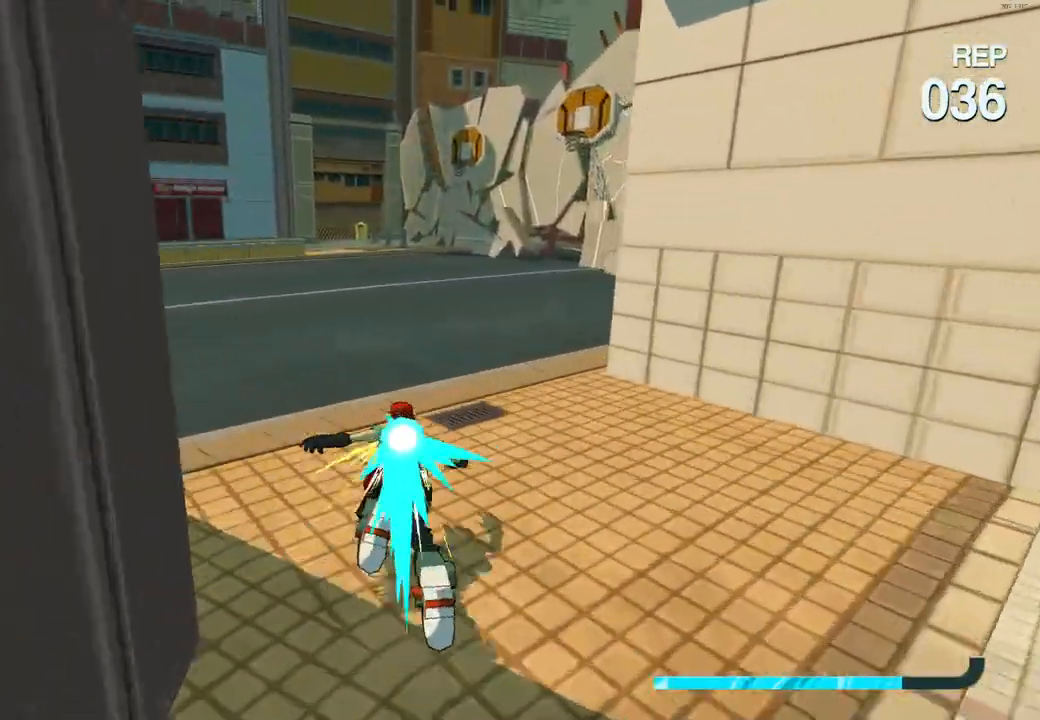
{"buttons": ["L1", "R2"], "left_stick": "up", "right_stick": "center", "events": [[200, "left_stick", "up"], [217, "A", "down"], [267, "L2", "up"], [317, "A", "up"], [400, "L1", "down"], [417, "R2", "down"]]}
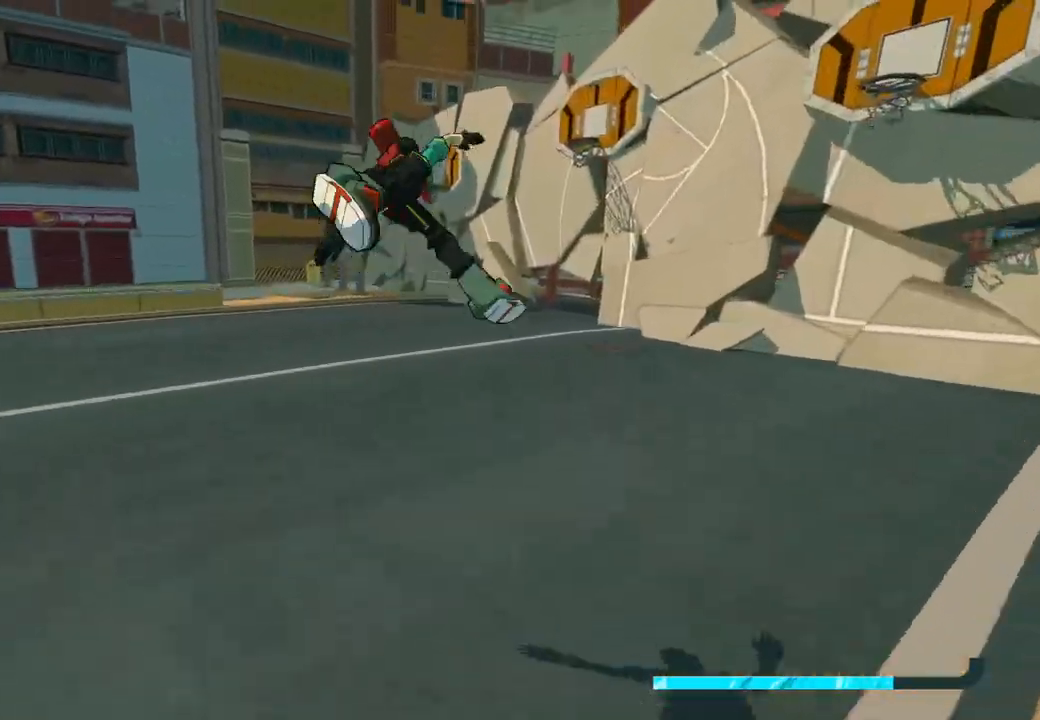
{"buttons": ["R2"], "left_stick": "up", "right_stick": "center", "events": [[33, "L1", "up"], [67, "right_stick", "right"], [333, "right_stick", "center"]]}
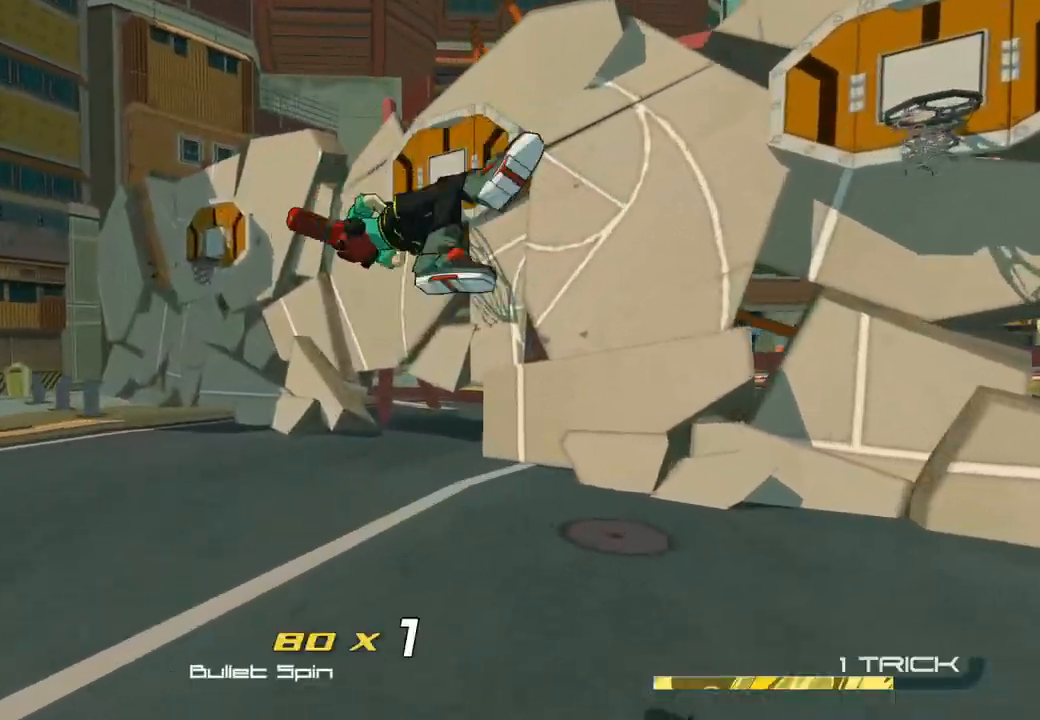
{"buttons": ["R2"], "left_stick": "up", "right_stick": "center", "events": [[67, "right_stick", "right"], [400, "right_stick", "center"]]}
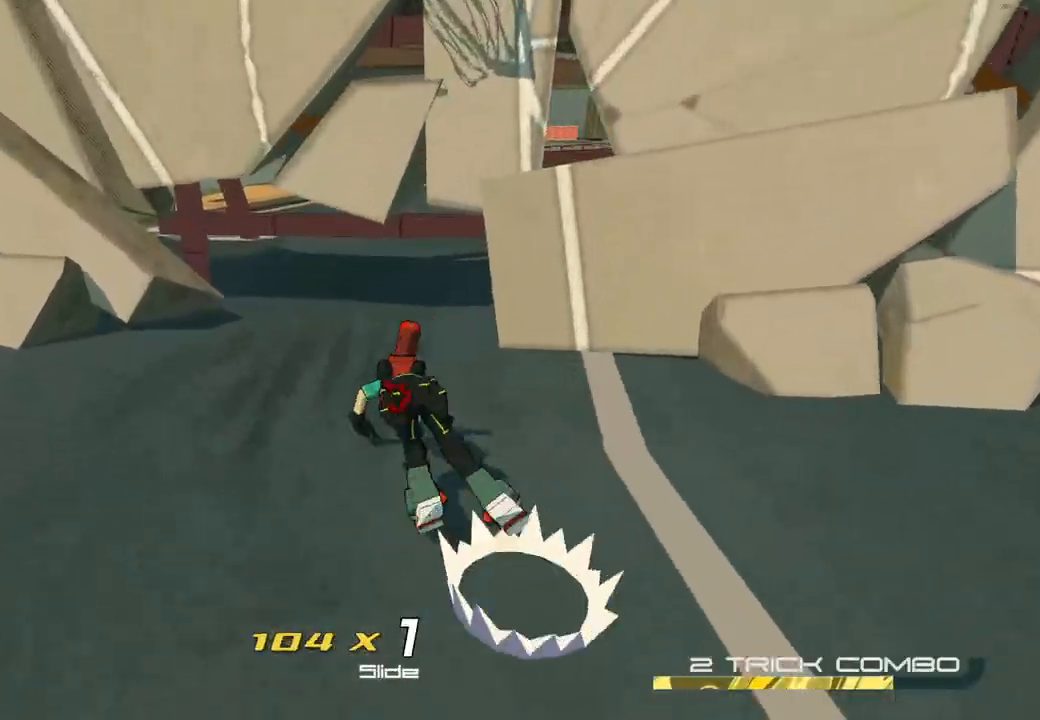
{"buttons": ["R2"], "left_stick": "up-right", "right_stick": "right", "events": [[67, "left_stick", "up-right"], [100, "right_stick", "right"]]}
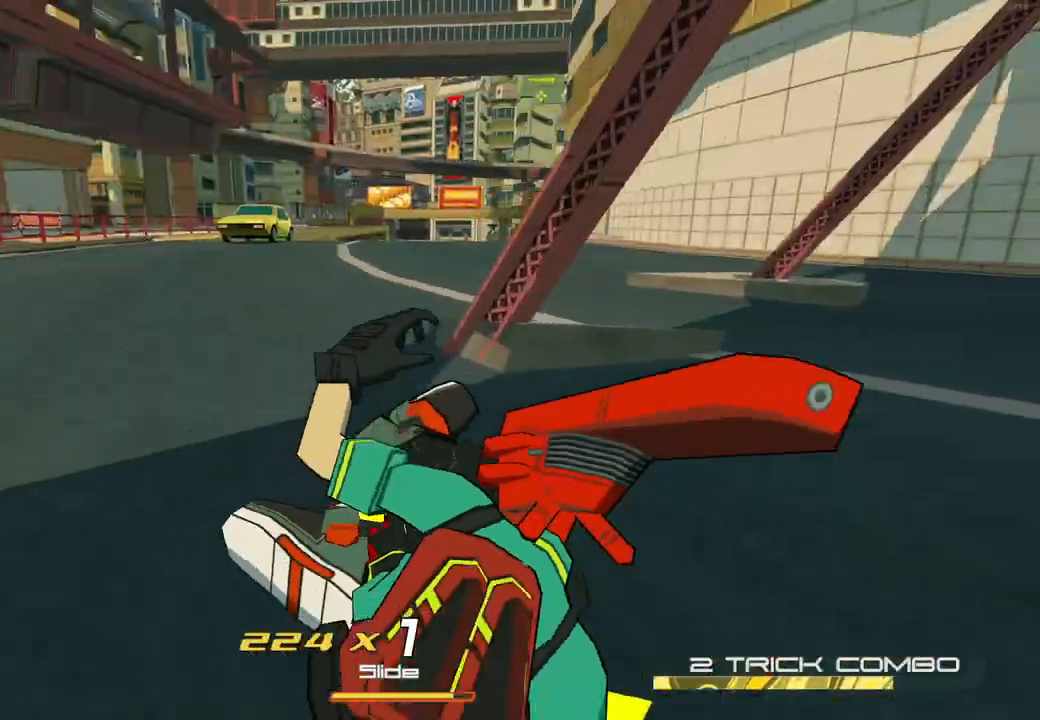
{"buttons": ["R2"], "left_stick": "up", "right_stick": "right", "events": [[117, "right_stick", "center"], [183, "left_stick", "up"], [317, "right_stick", "right"]]}
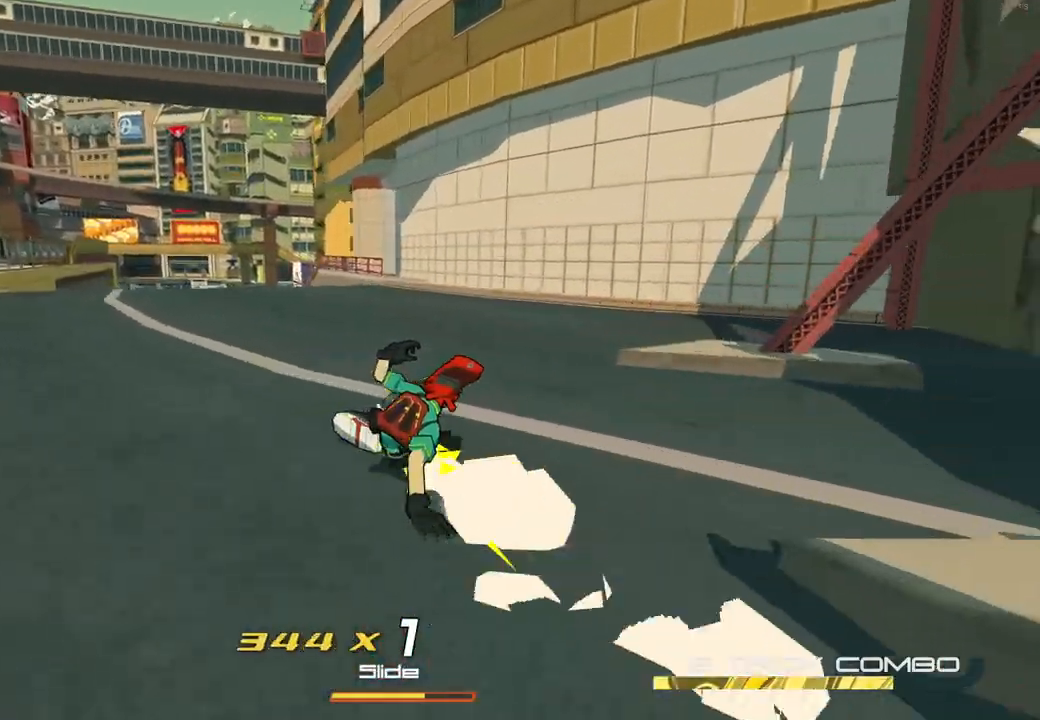
{"buttons": ["R2"], "left_stick": "up", "right_stick": "center", "events": [[33, "right_stick", "center"]]}
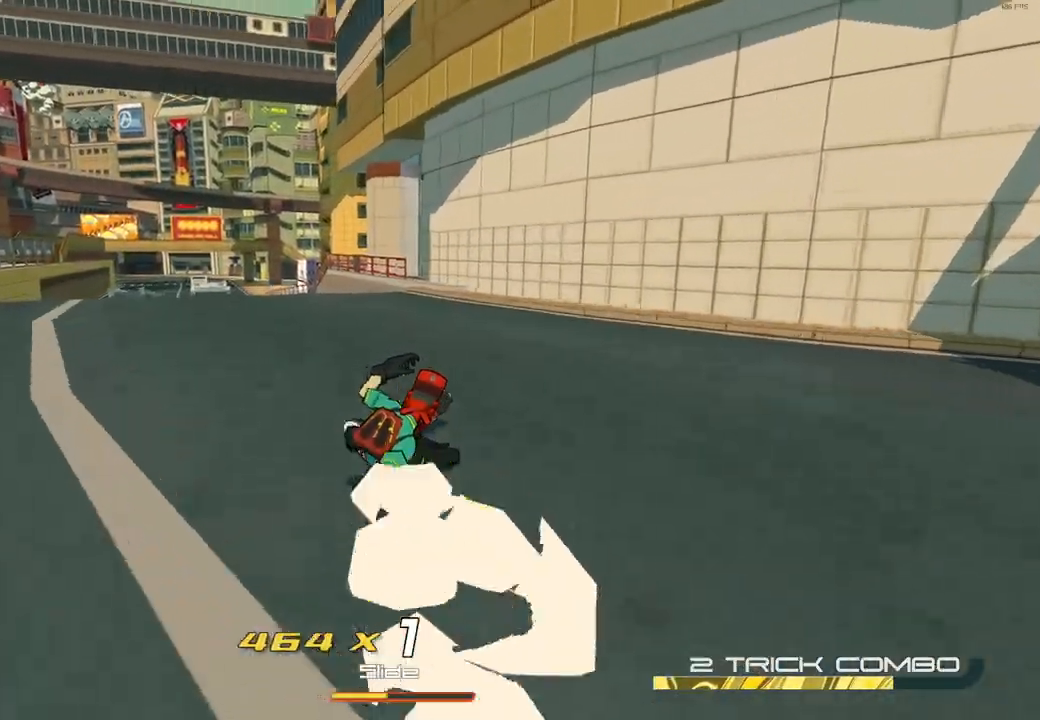
{"buttons": ["L2"], "left_stick": "up", "right_stick": "center", "events": [[17, "A", "down"], [50, "R2", "up"], [250, "A", "up"], [333, "L2", "down"]]}
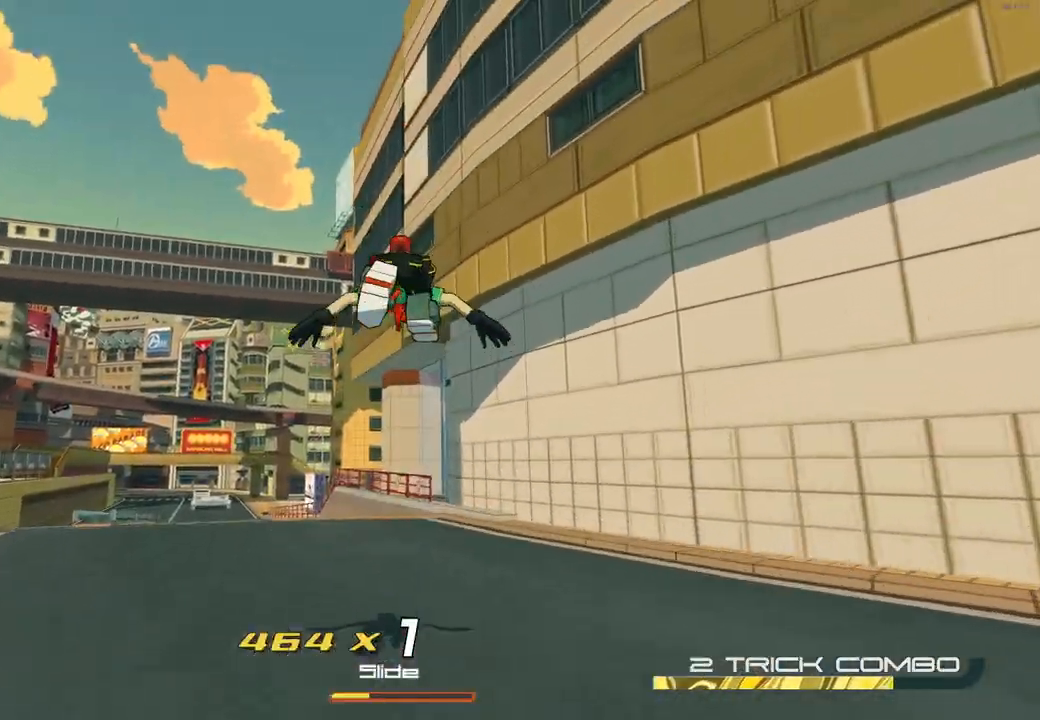
{"buttons": ["L2"], "left_stick": "up", "right_stick": "center", "events": []}
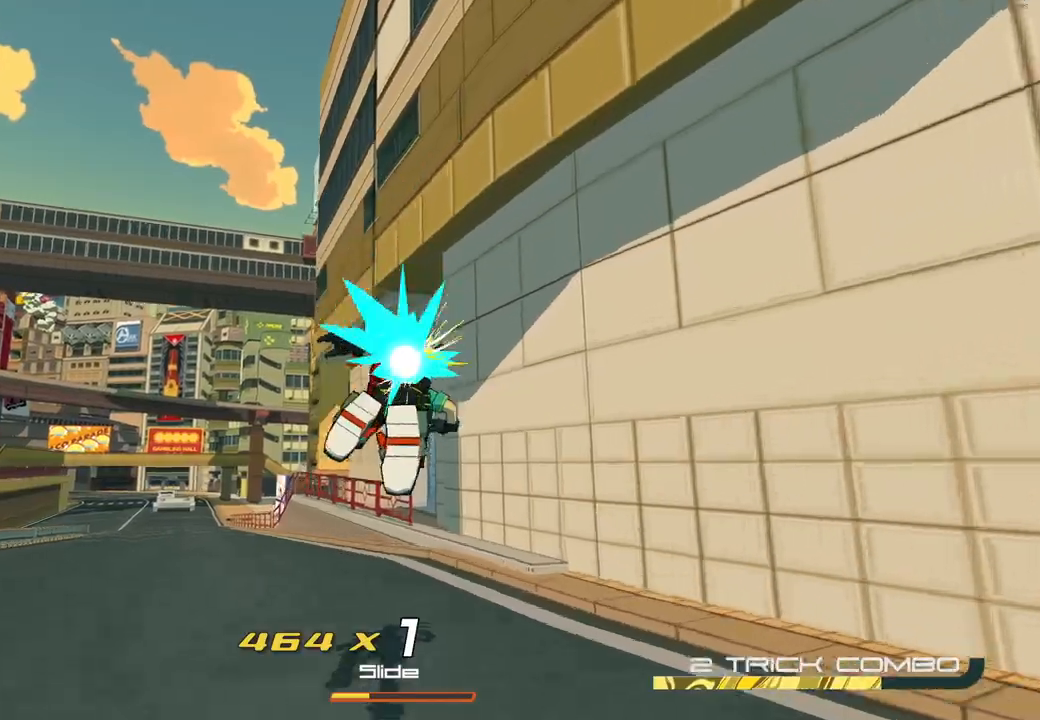
{"buttons": ["A"], "left_stick": "up-right", "right_stick": "down-right", "events": [[33, "L2", "up"], [67, "A", "down"], [400, "left_stick", "up-right"], [400, "right_stick", "down-right"]]}
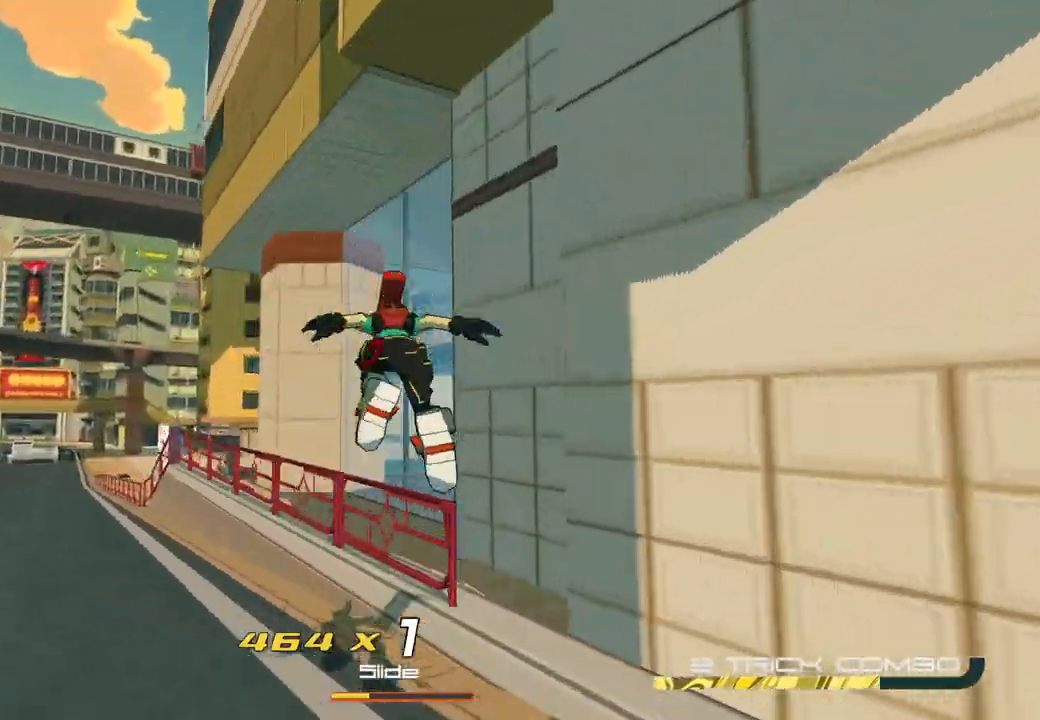
{"buttons": [], "left_stick": "up-right", "right_stick": "down-right", "events": [[83, "A", "up"], [167, "right_stick", "center"], [283, "right_stick", "down-right"], [333, "A", "down"], [450, "A", "up"]]}
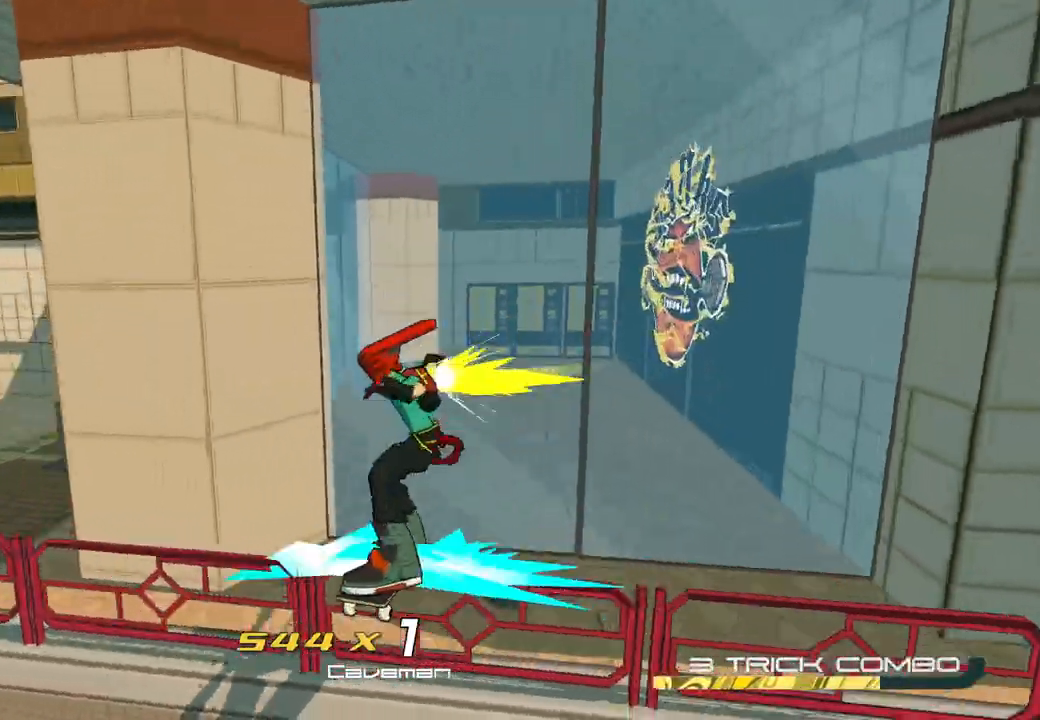
{"buttons": [], "left_stick": "up", "right_stick": "center", "events": [[17, "A", "down"], [117, "A", "up"], [183, "A", "down"], [317, "A", "up"], [350, "right_stick", "center"], [500, "left_stick", "up"]]}
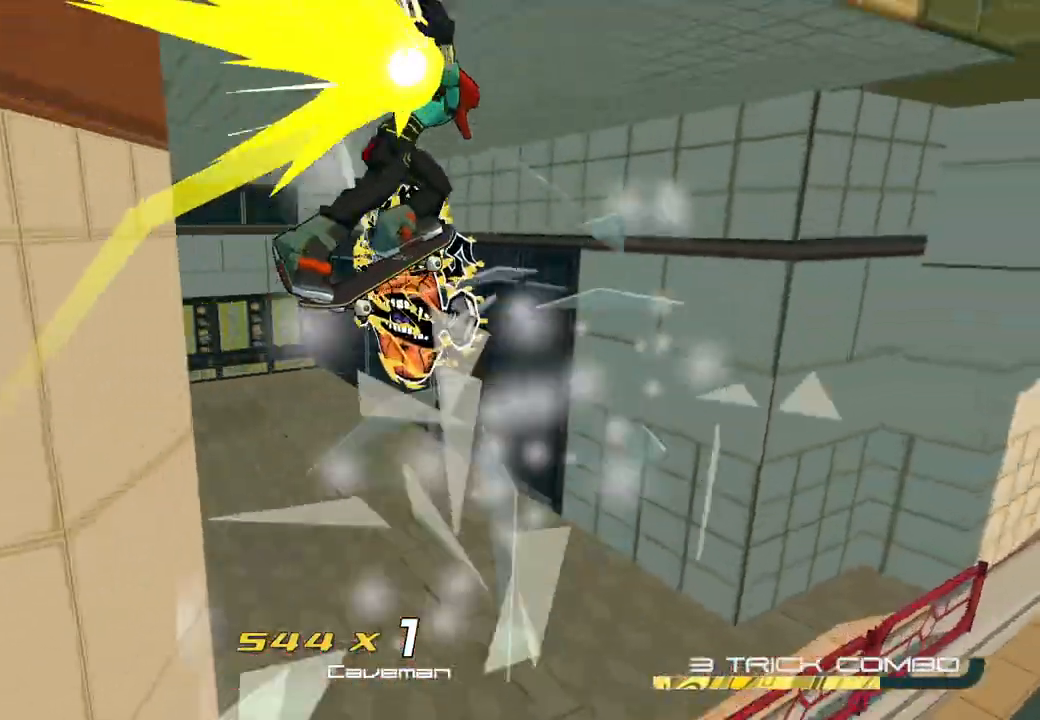
{"buttons": ["R2"], "left_stick": "up-left", "right_stick": "center", "events": [[233, "left_stick", "up-left"], [250, "right_stick", "left"], [317, "right_stick", "center"], [367, "R2", "down"]]}
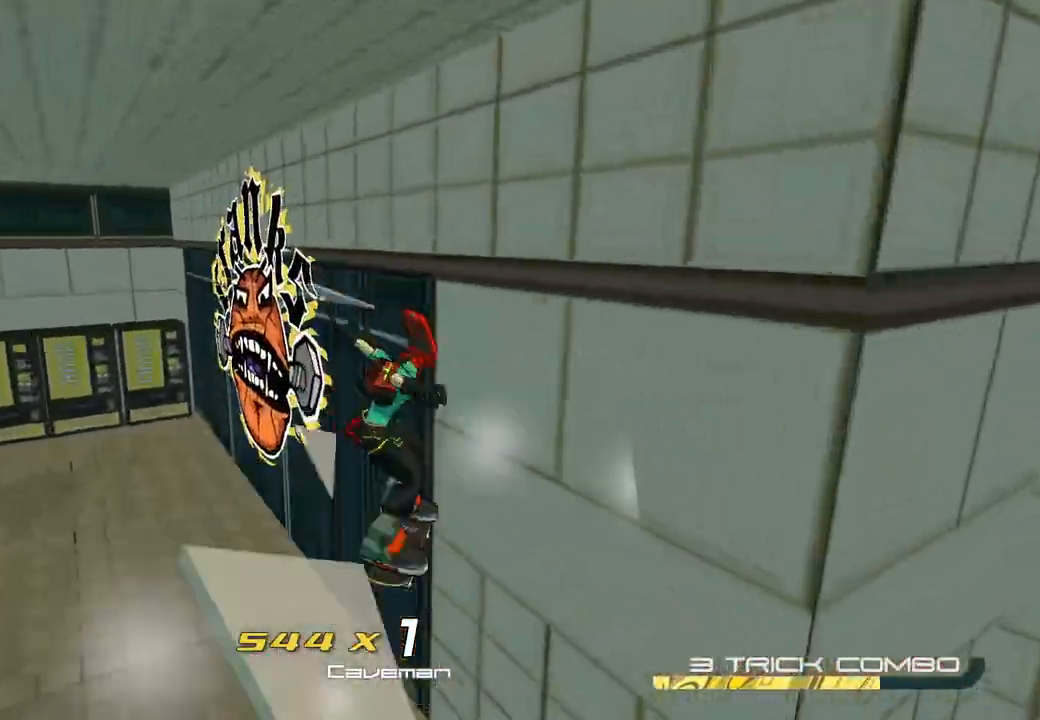
{"buttons": [], "left_stick": "up-left", "right_stick": "center", "events": [[217, "right_stick", "up"], [233, "R2", "up"], [467, "right_stick", "center"]]}
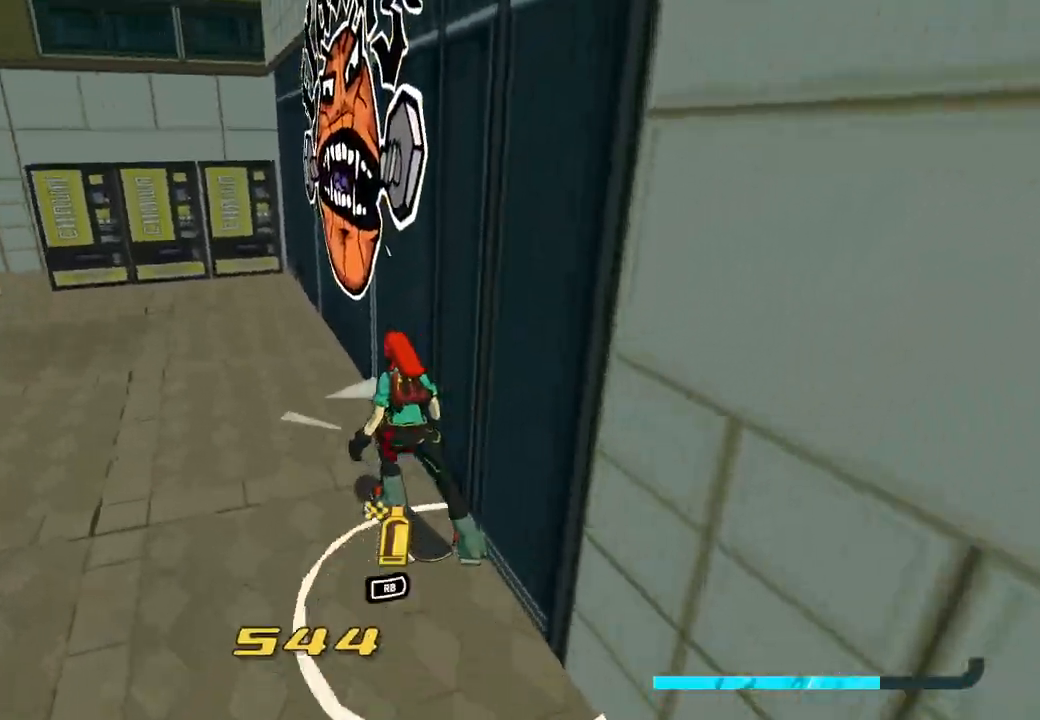
{"buttons": [], "left_stick": "down-right", "right_stick": "center", "events": [[17, "A", "down"], [67, "R1", "down"], [133, "left_stick", "center"], [150, "A", "up"], [250, "R2", "down"], [250, "left_stick", "up"], [300, "R1", "up"], [300, "R2", "up"], [350, "left_stick", "left"], [483, "left_stick", "down-right"]]}
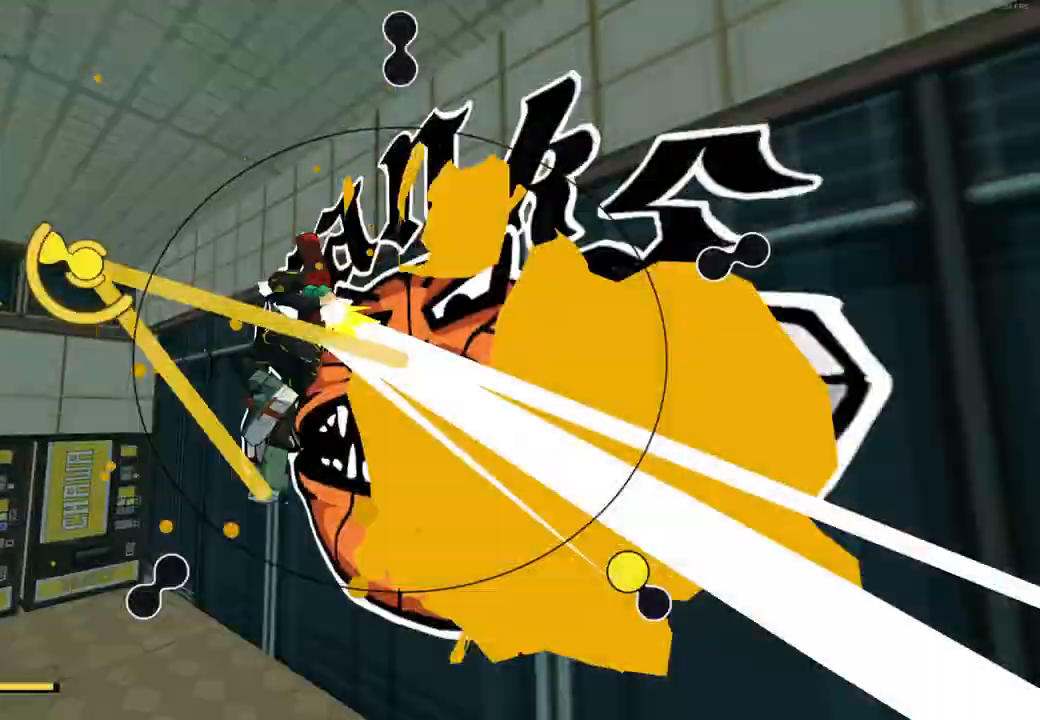
{"buttons": [], "left_stick": "up-right", "right_stick": "center", "events": [[183, "left_stick", "down-left"], [333, "left_stick", "up-left"], [450, "left_stick", "up-right"]]}
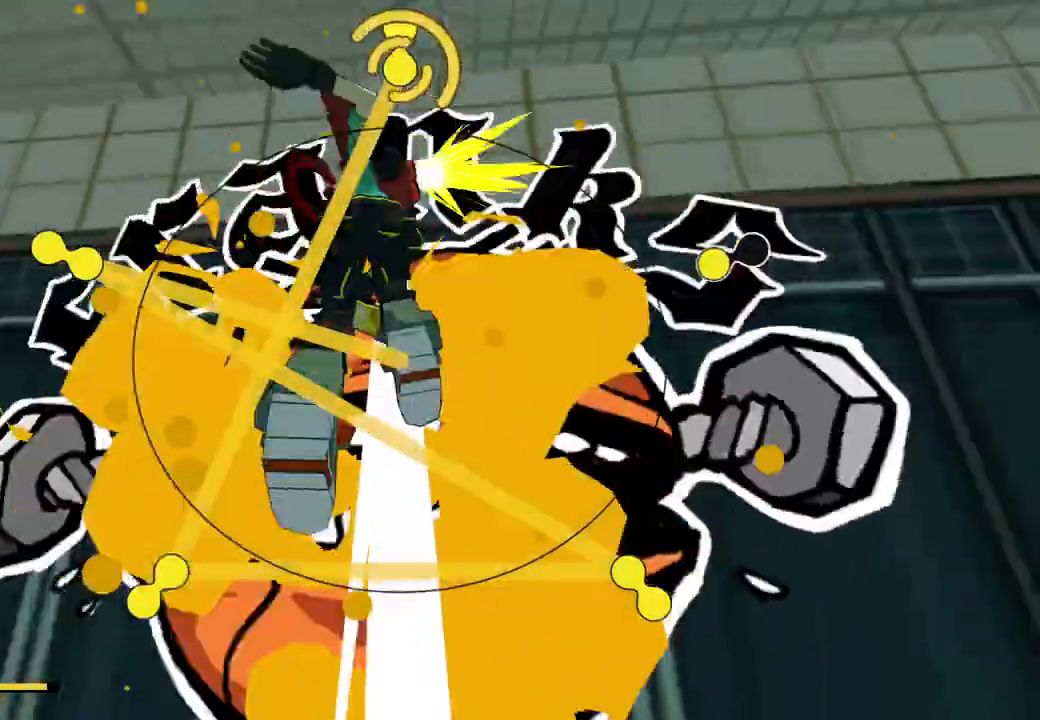
{"buttons": [], "left_stick": "left", "right_stick": "center", "events": [[33, "left_stick", "right"], [250, "left_stick", "down-left"], [350, "left_stick", "left"]]}
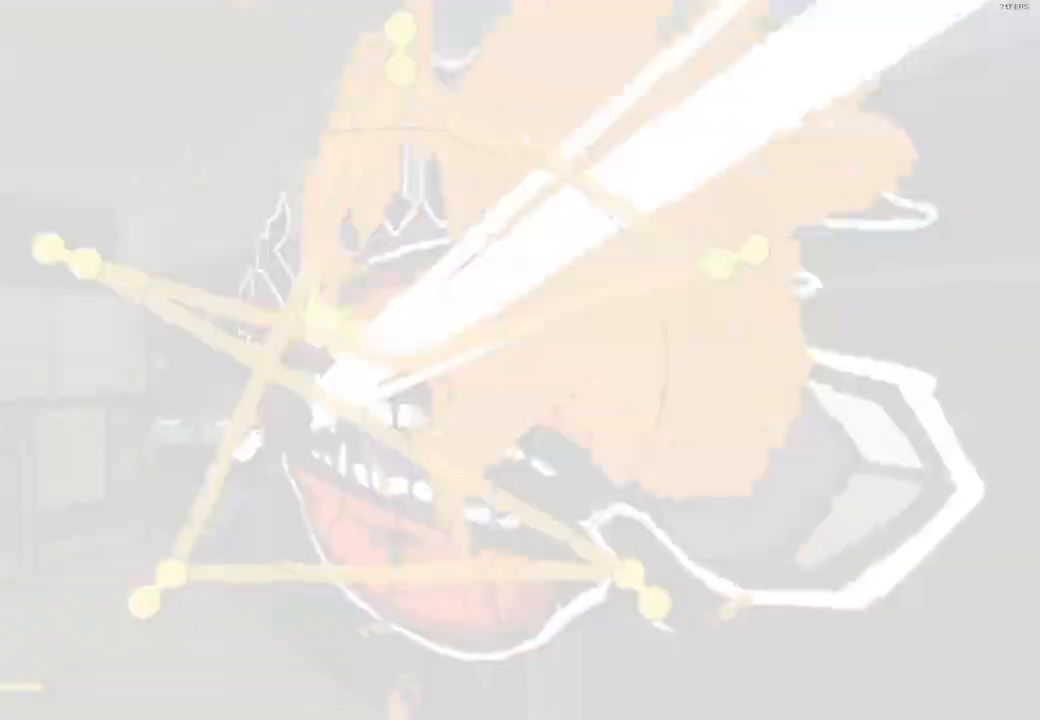
{"buttons": [], "left_stick": "center", "right_stick": "center"}
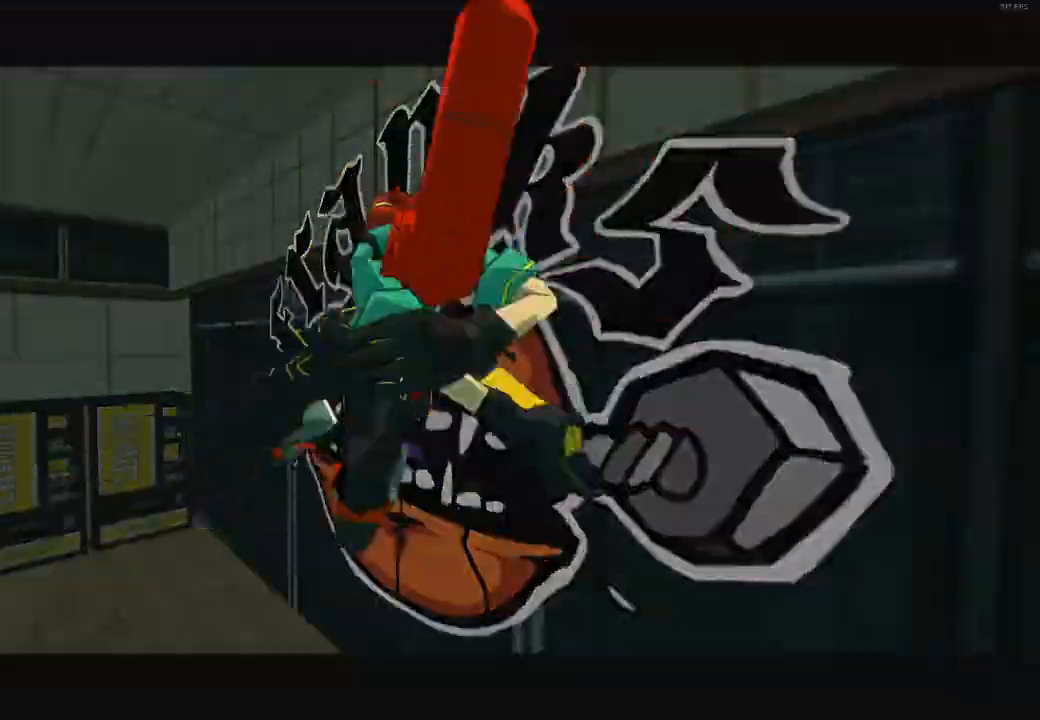
{"buttons": [], "left_stick": "center", "right_stick": "center", "events": []}
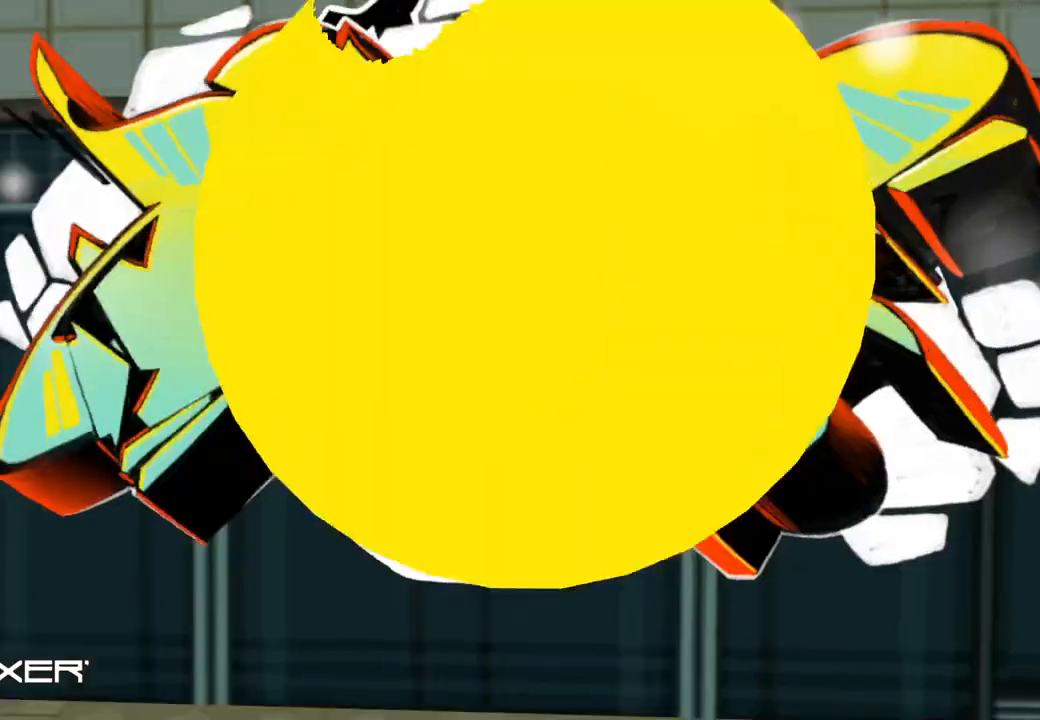
{"buttons": [], "left_stick": "right", "right_stick": "right", "events": [[117, "right_stick", "right"], [167, "left_stick", "right"]]}
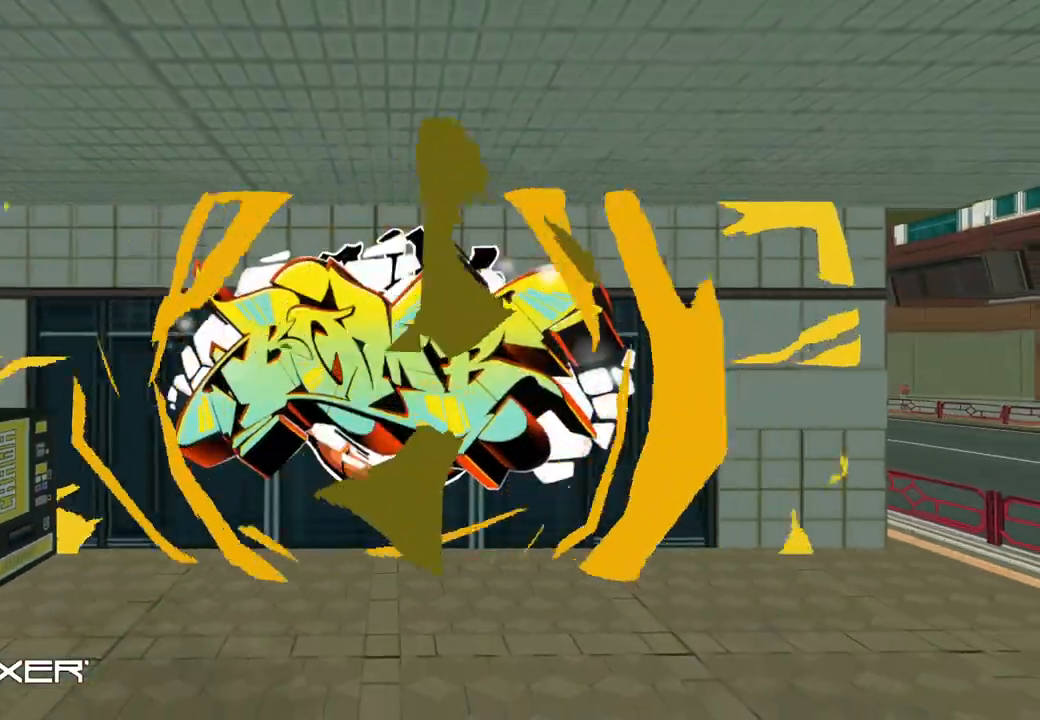
{"buttons": [], "left_stick": "right", "right_stick": "right", "events": []}
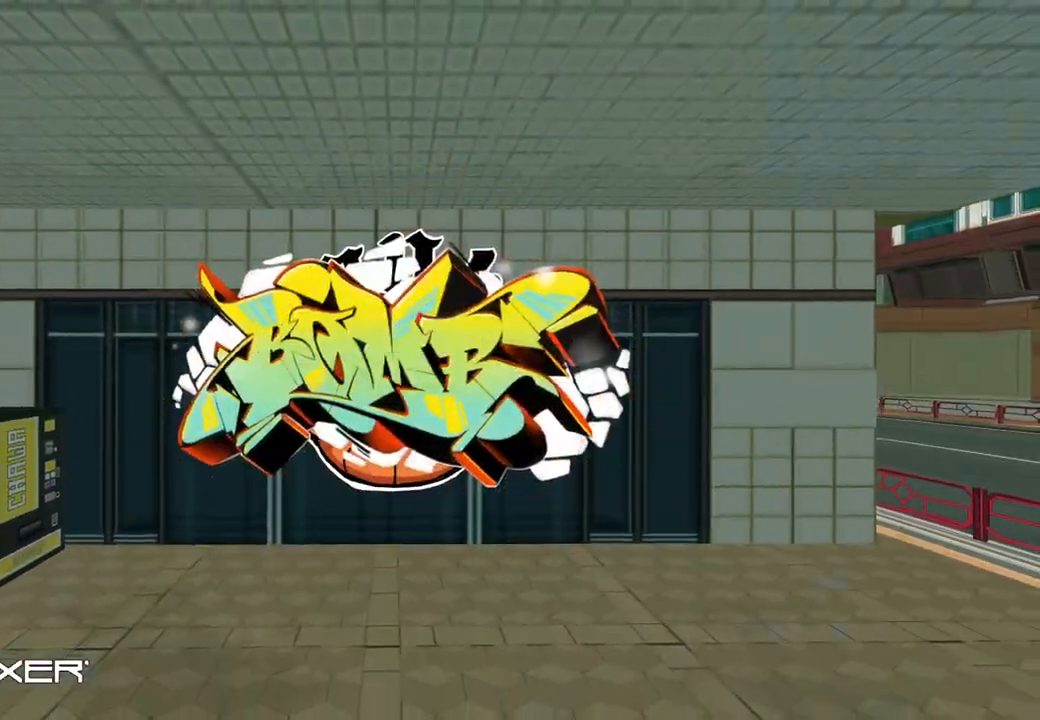
{"buttons": [], "left_stick": "right", "right_stick": "right", "events": []}
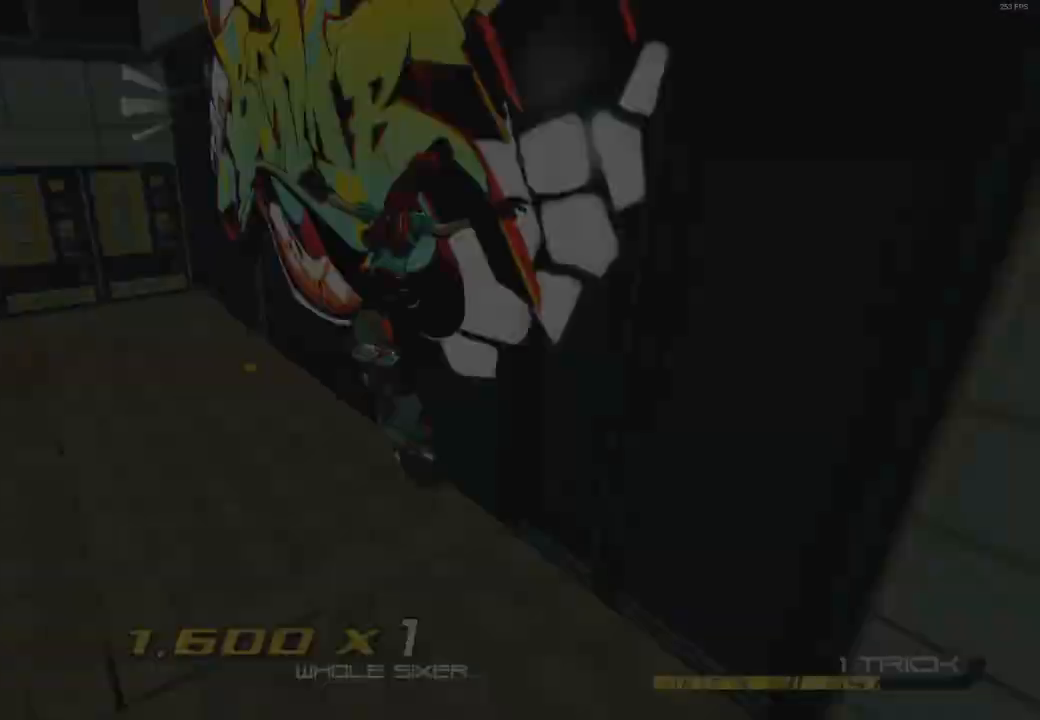
{"buttons": [], "left_stick": "right", "right_stick": "right", "events": []}
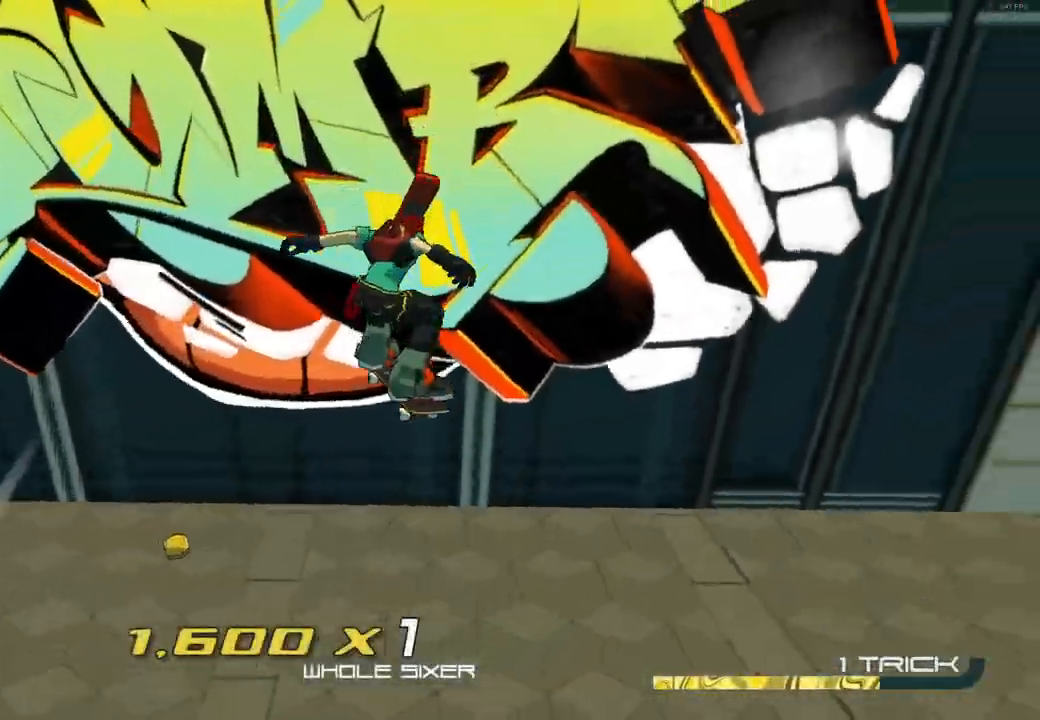
{"buttons": ["L2"], "left_stick": "up-right", "right_stick": "right", "events": [[400, "left_stick", "up-right"], [483, "L2", "down"]]}
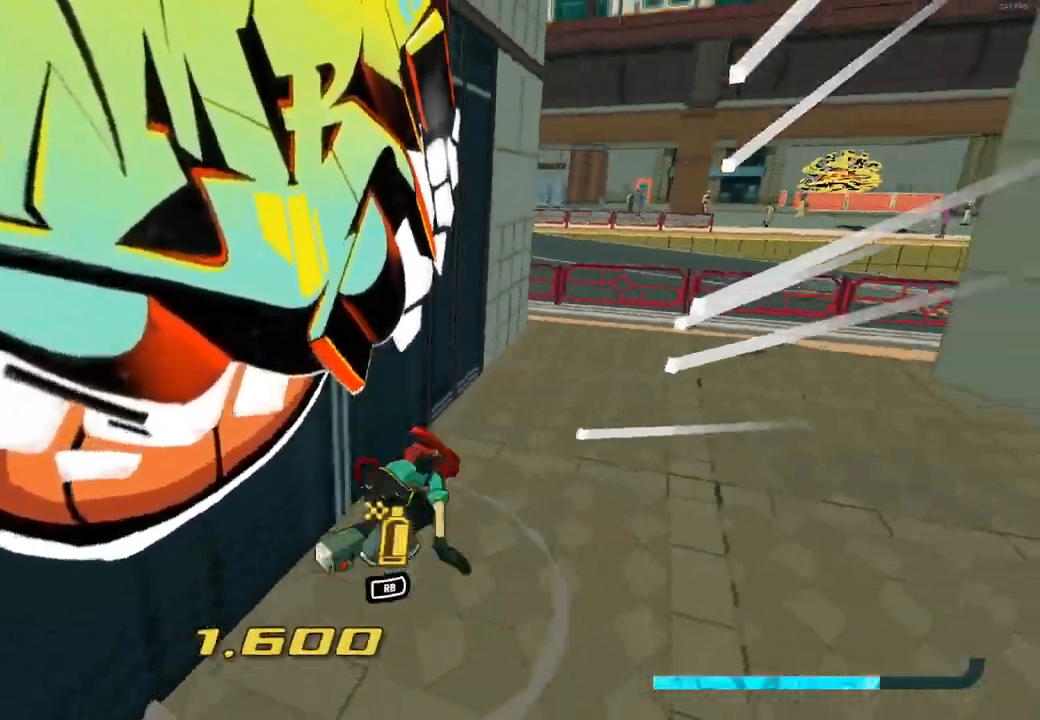
{"buttons": ["A"], "left_stick": "up", "right_stick": "center", "events": [[117, "left_stick", "up"], [133, "right_stick", "center"], [400, "A", "down"], [500, "L2", "up"]]}
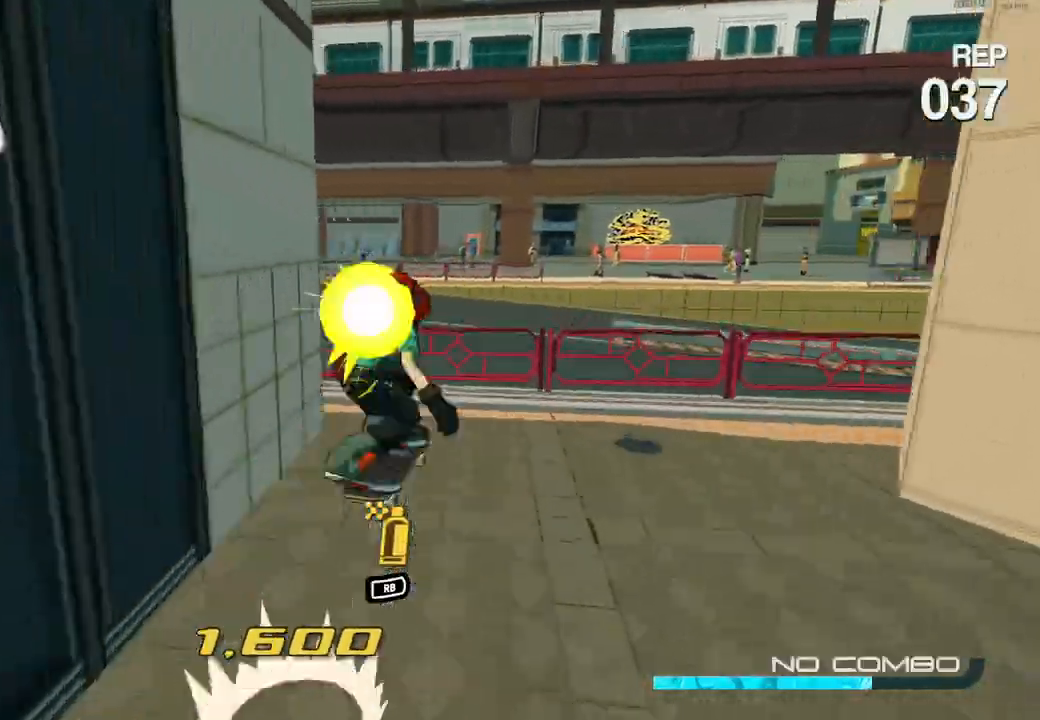
{"buttons": ["R2"], "left_stick": "up", "right_stick": "center", "events": [[100, "A", "up"], [133, "R2", "down"]]}
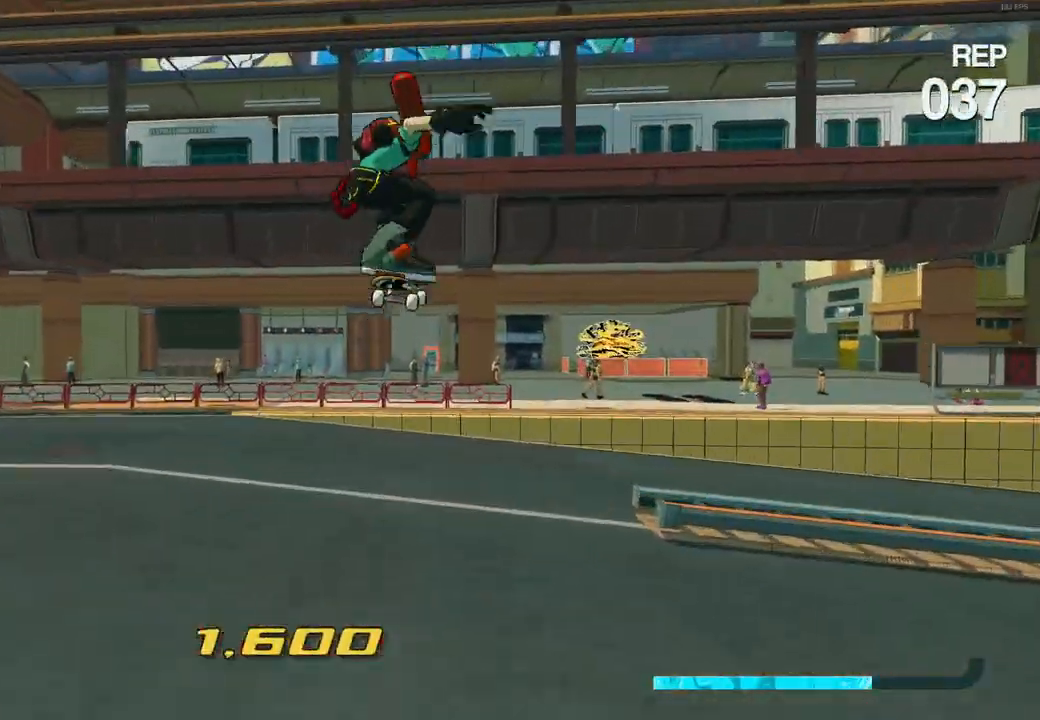
{"buttons": ["R2"], "left_stick": "up-right", "right_stick": "center", "events": [[33, "left_stick", "up-right"], [150, "right_stick", "right"], [383, "right_stick", "center"]]}
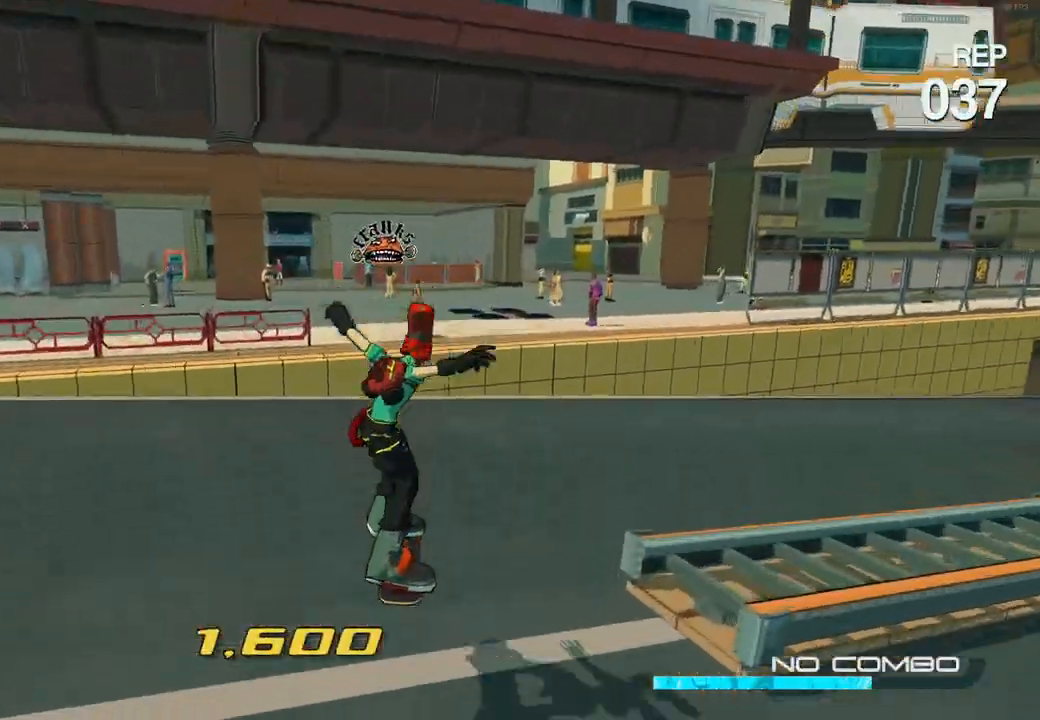
{"buttons": [], "left_stick": "up", "right_stick": "center", "events": [[133, "left_stick", "up"], [283, "A", "down"], [450, "A", "up"], [450, "R2", "up"]]}
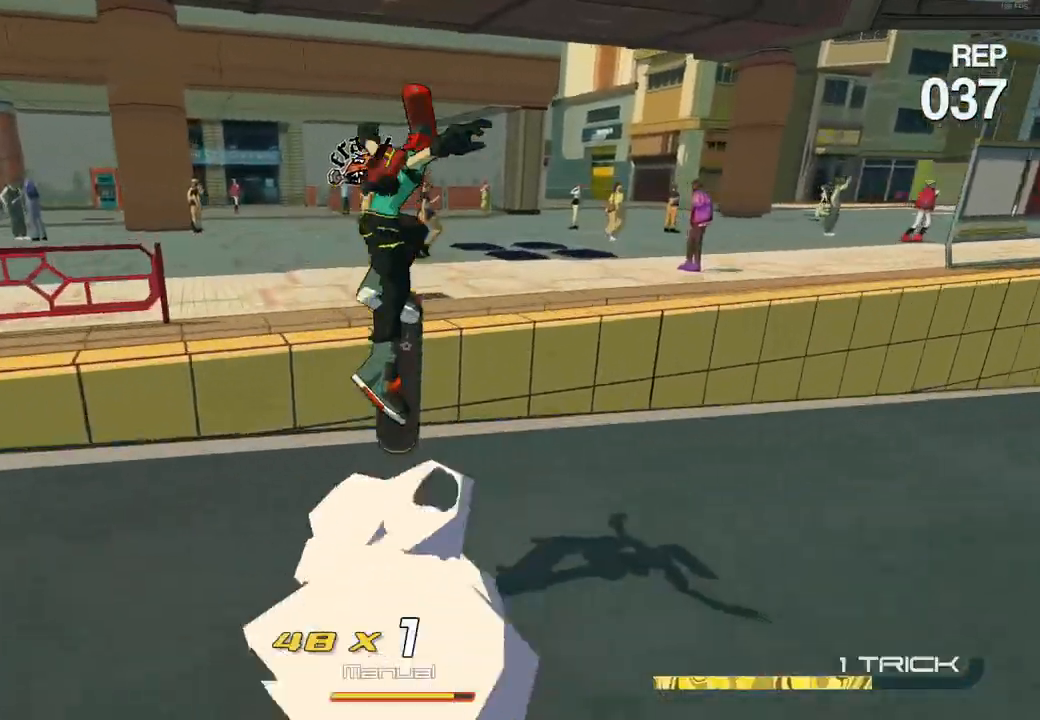
{"buttons": ["A", "R2"], "left_stick": "up", "right_stick": "center", "events": [[17, "L2", "down"], [400, "A", "down"], [450, "L2", "up"], [483, "R2", "down"]]}
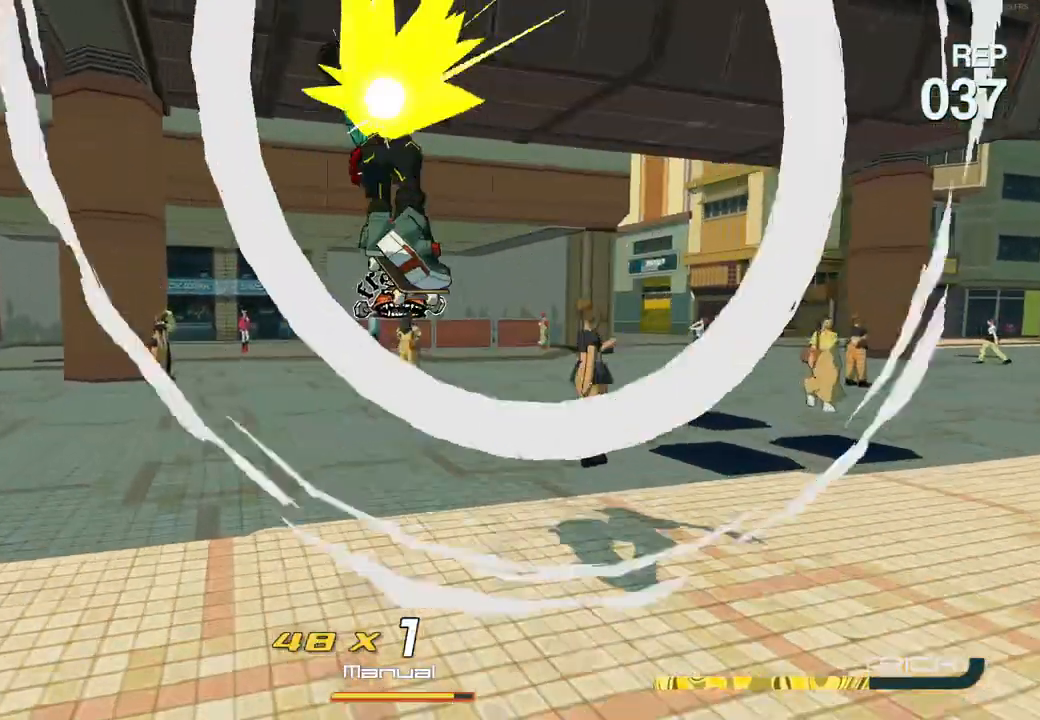
{"buttons": ["R2"], "left_stick": "up", "right_stick": "right", "events": [[50, "A", "up"], [417, "right_stick", "right"]]}
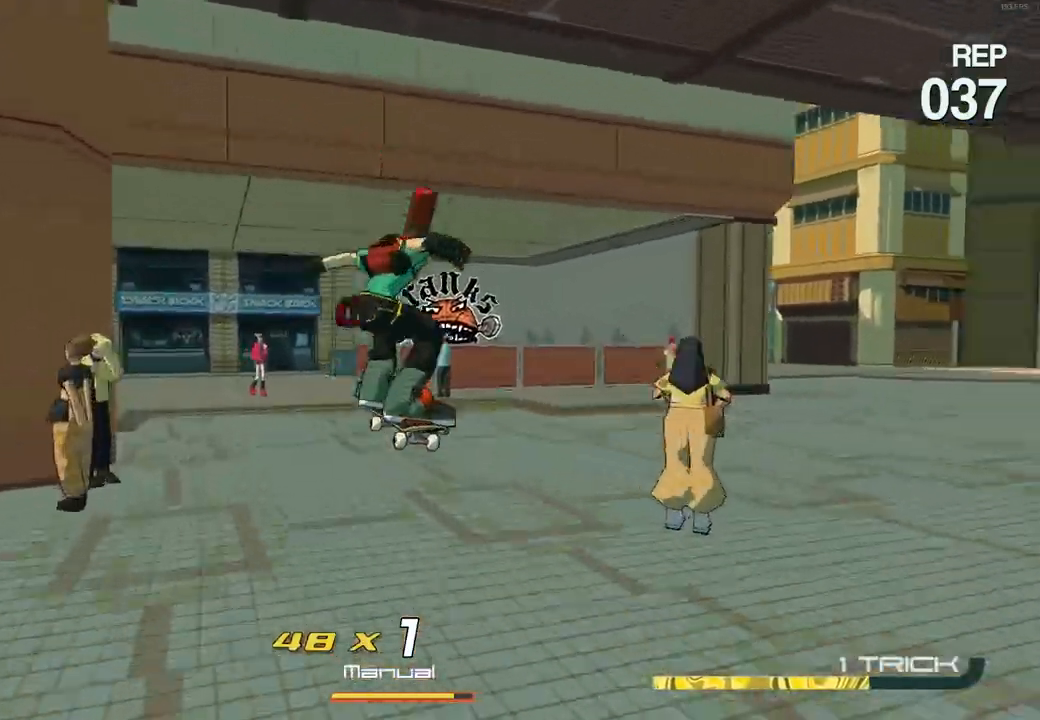
{"buttons": ["A", "R2"], "left_stick": "up", "right_stick": "center", "events": [[133, "right_stick", "center"], [450, "A", "down"]]}